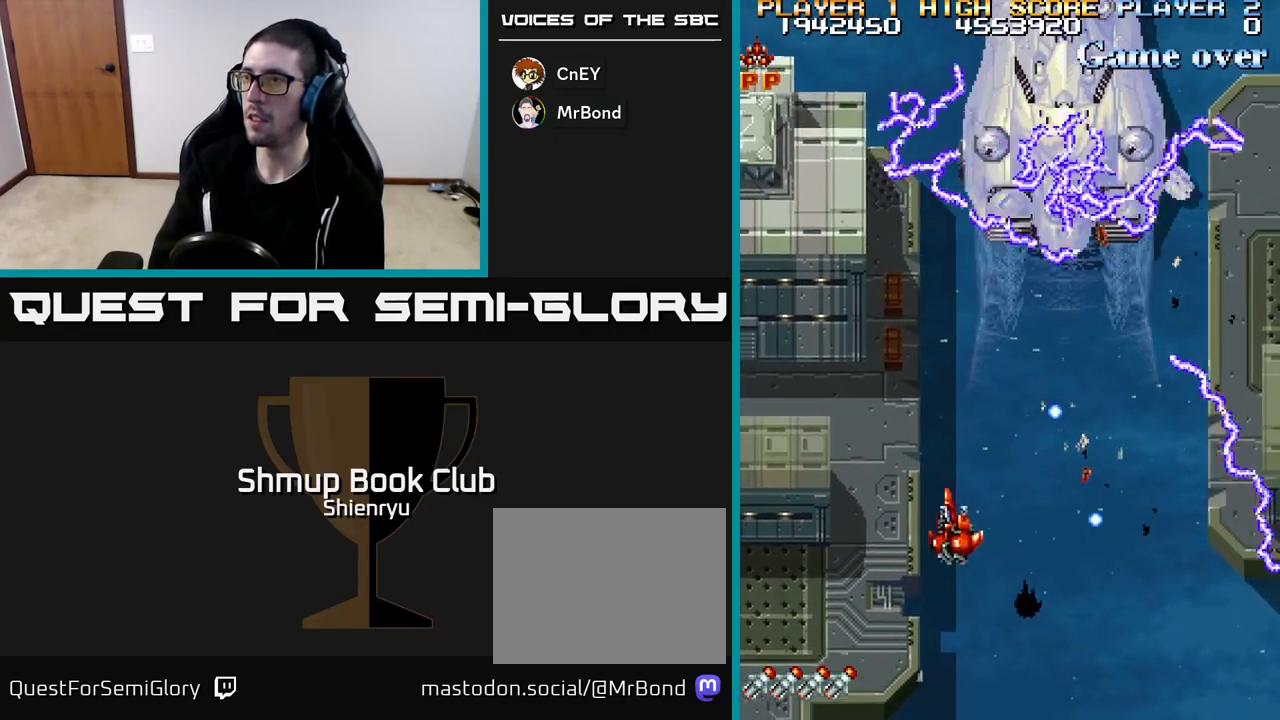
Gameplay with a controller (Xbox layout); each line is a JSON object with the inputs held at the frame after it. "events" lists button and stick changes between this image and that frame as [ms after this image, input, new state], when the widget could be followed in between. Not read: right_stick.
{"buttons": ["R2", "DPAD_RIGHT"], "left_stick": "center", "events": [[133, "DPAD_LEFT", "up"], [267, "DPAD_RIGHT", "down"], [267, "DPAD_UP", "up"]]}
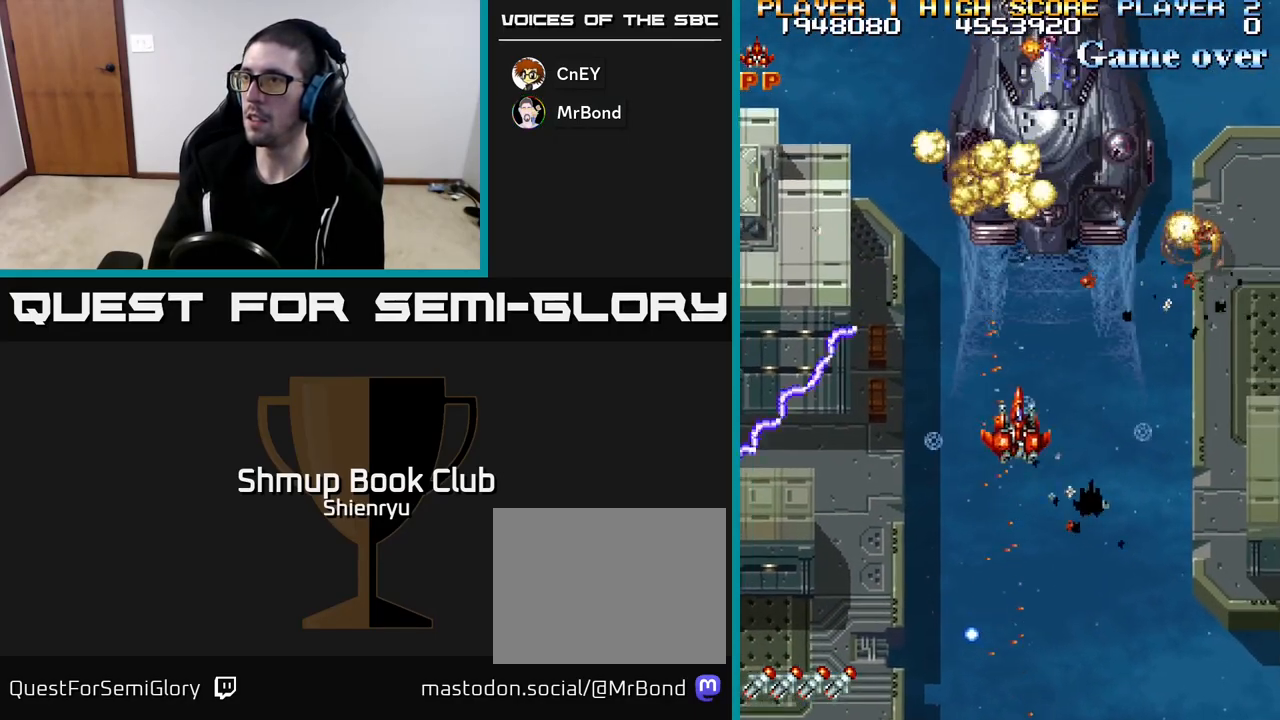
{"buttons": ["R2"], "left_stick": "center", "events": [[117, "DPAD_DOWN", "down"], [183, "DPAD_RIGHT", "up"], [300, "DPAD_DOWN", "up"], [367, "DPAD_LEFT", "down"], [400, "DPAD_UP", "down"], [450, "DPAD_LEFT", "up"], [483, "DPAD_UP", "up"]]}
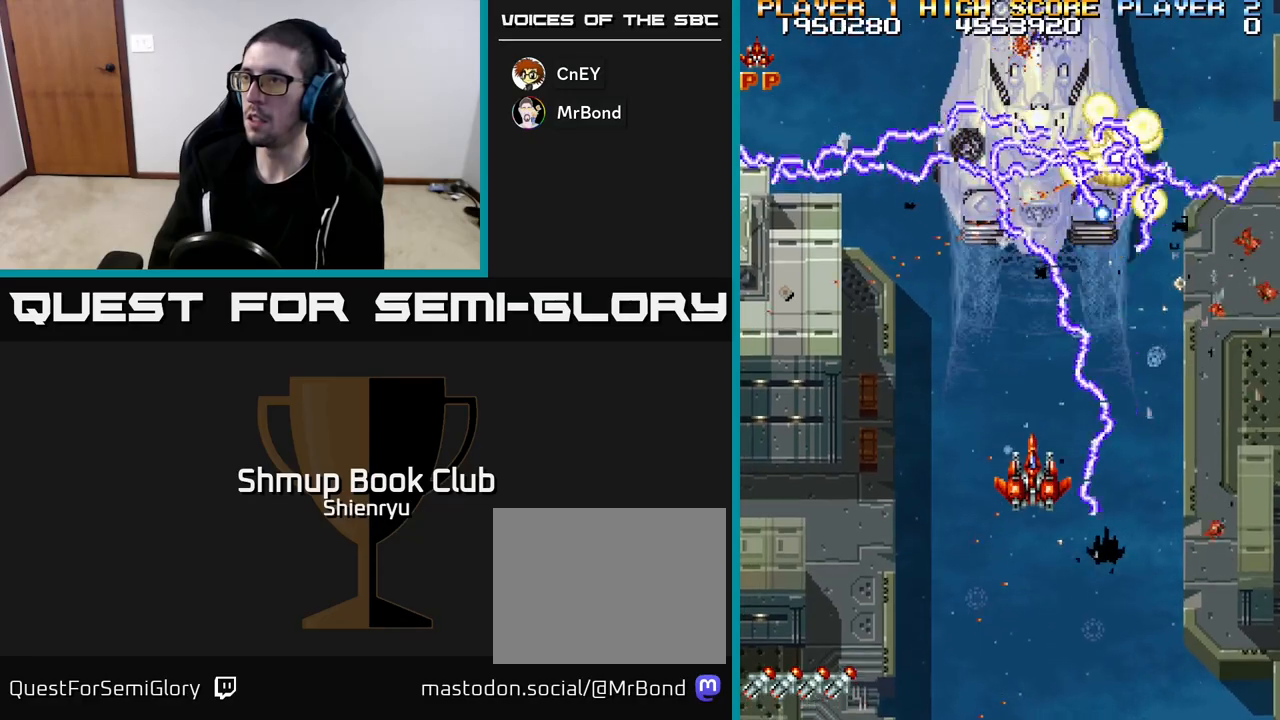
{"buttons": ["R2", "DPAD_RIGHT"], "left_stick": "center", "events": [[217, "DPAD_DOWN", "down"], [317, "DPAD_RIGHT", "down"], [433, "DPAD_DOWN", "up"]]}
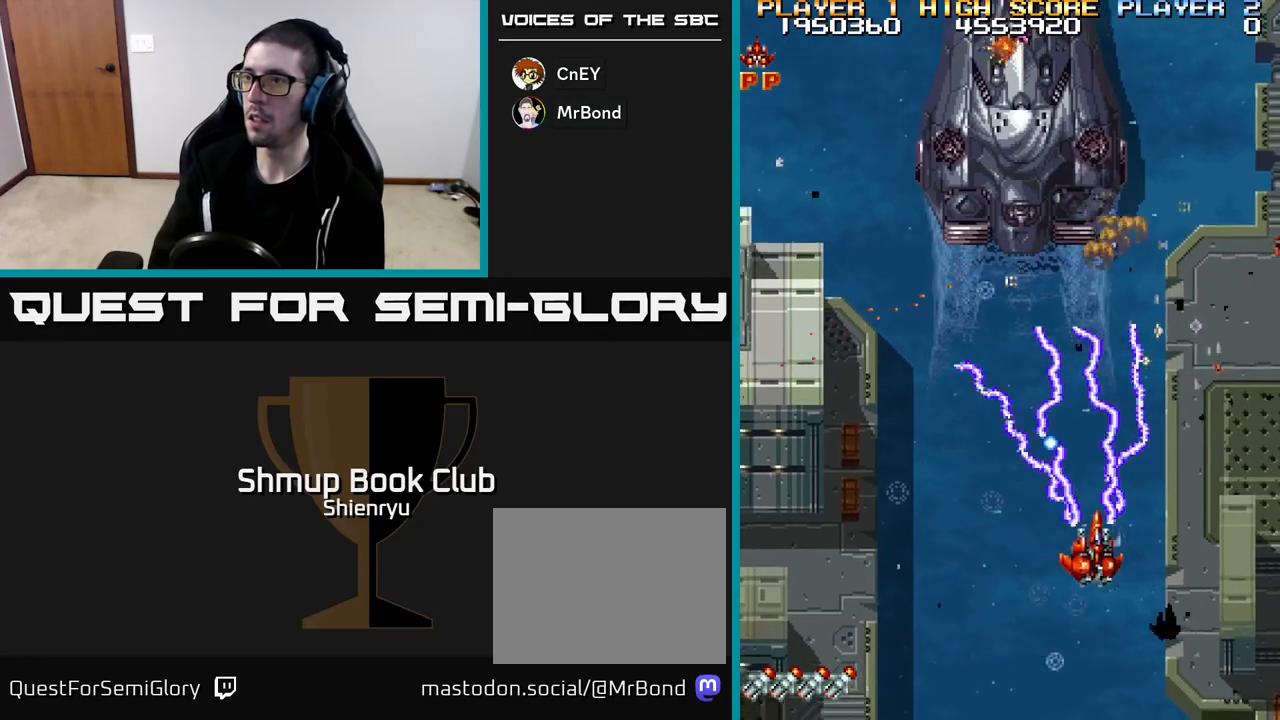
{"buttons": ["R2"], "left_stick": "center", "events": [[67, "DPAD_RIGHT", "up"], [83, "DPAD_UP", "down"], [167, "DPAD_LEFT", "down"], [417, "DPAD_LEFT", "up"], [433, "DPAD_UP", "up"]]}
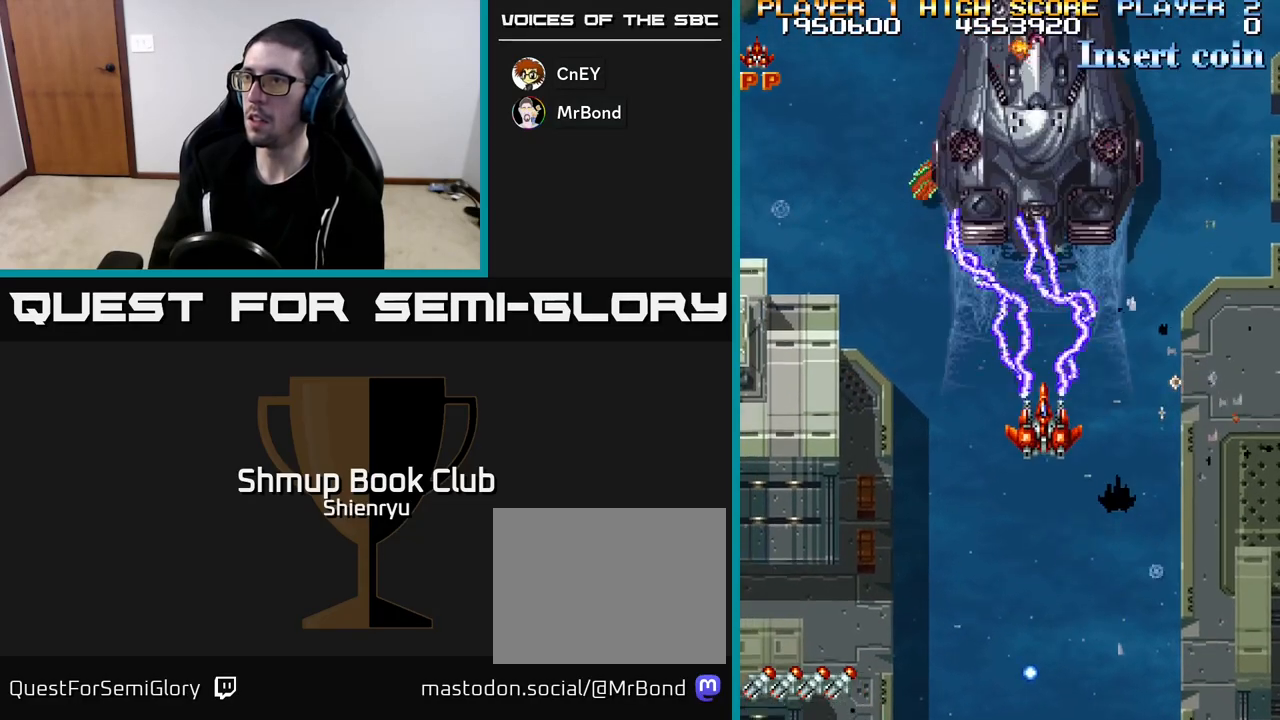
{"buttons": ["R2"], "left_stick": "center", "events": []}
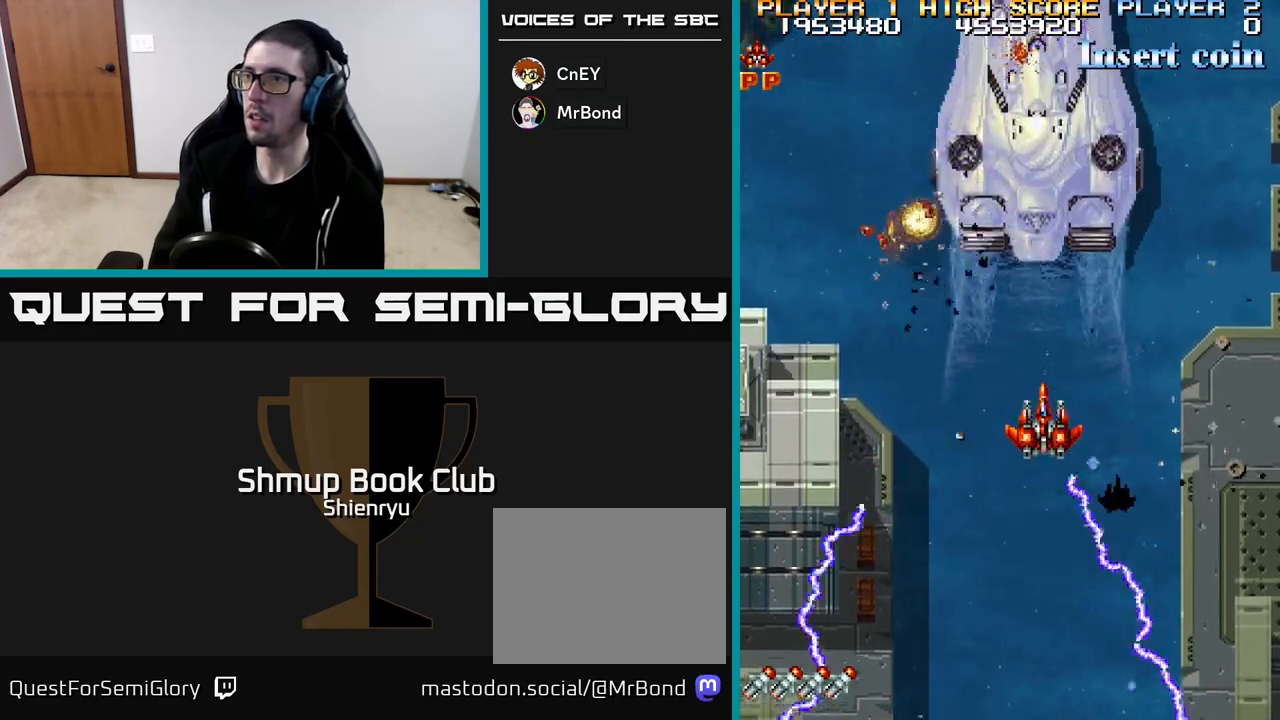
{"buttons": ["R2"], "left_stick": "center", "events": []}
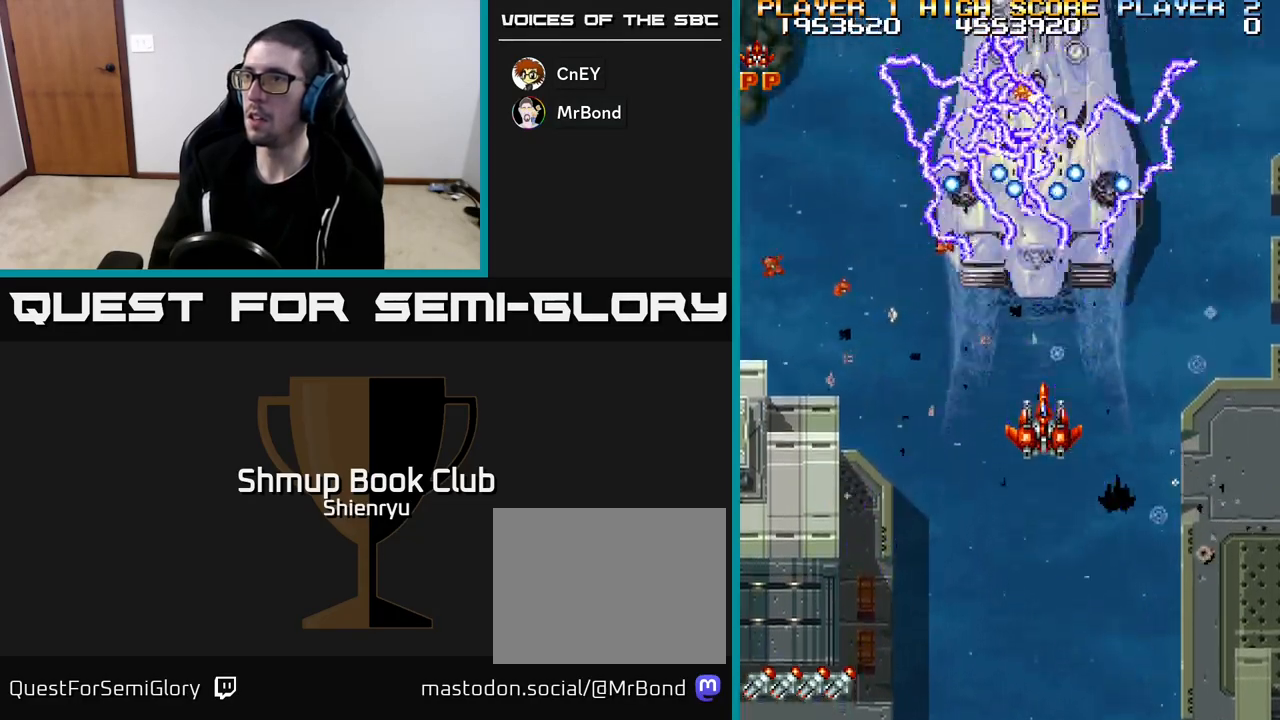
{"buttons": ["R2", "DPAD_DOWN", "DPAD_RIGHT"], "left_stick": "center", "events": [[50, "DPAD_DOWN", "down"], [200, "DPAD_DOWN", "up"], [383, "DPAD_DOWN", "down"], [483, "DPAD_RIGHT", "down"]]}
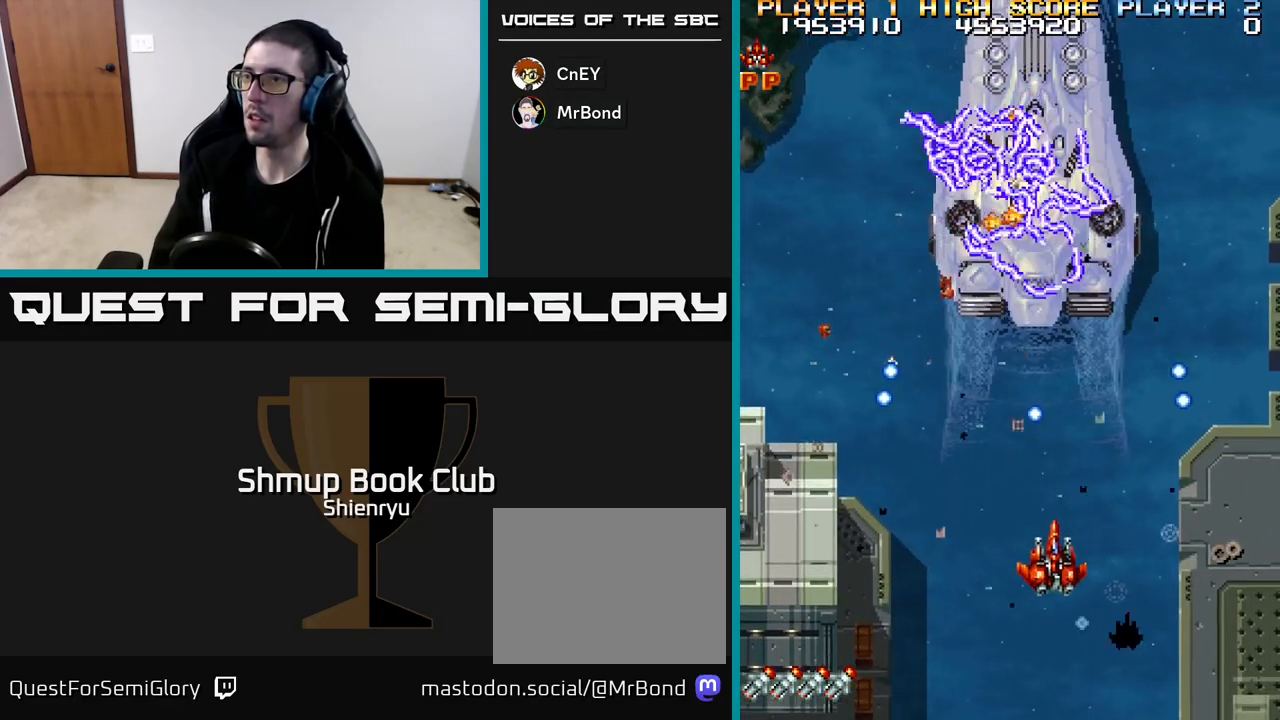
{"buttons": ["R2", "DPAD_DOWN"], "left_stick": "center", "events": [[50, "DPAD_DOWN", "up"], [150, "DPAD_UP", "down"], [183, "DPAD_RIGHT", "up"], [350, "DPAD_LEFT", "down"], [400, "DPAD_UP", "up"], [483, "DPAD_LEFT", "up"], [500, "DPAD_DOWN", "down"]]}
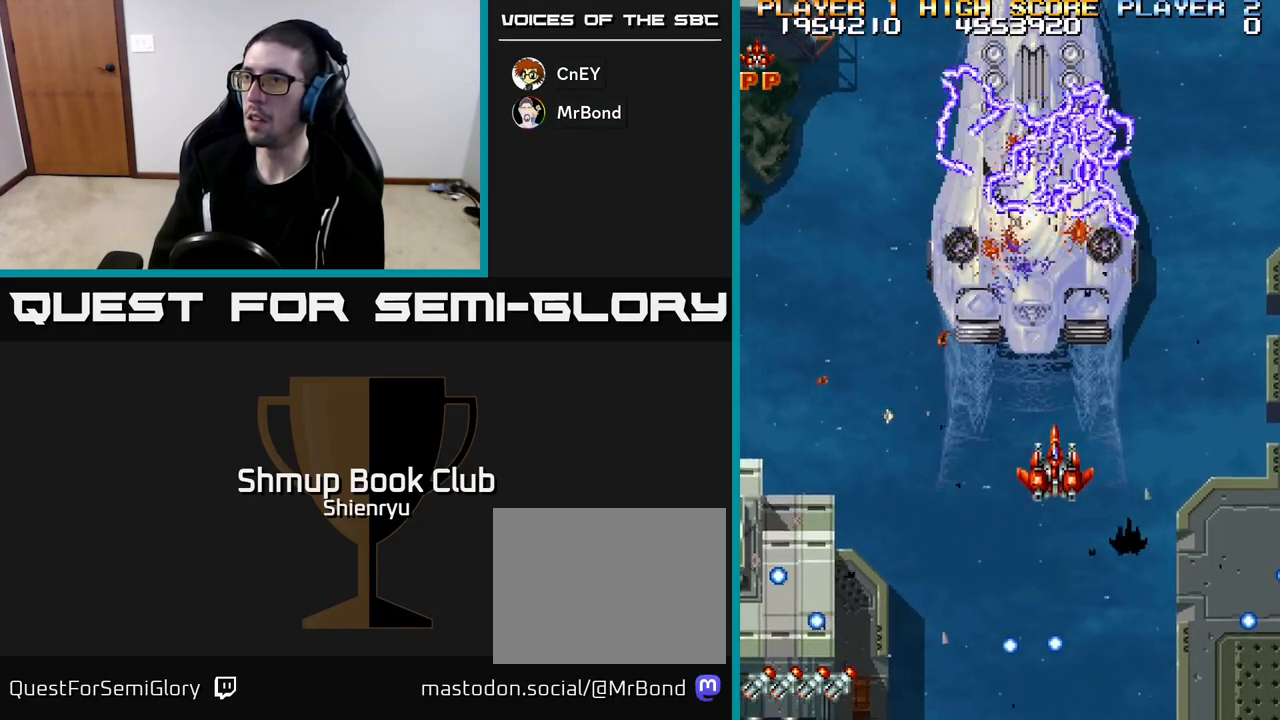
{"buttons": ["R2", "DPAD_DOWN"], "left_stick": "center", "events": [[250, "DPAD_DOWN", "up"], [500, "DPAD_DOWN", "down"]]}
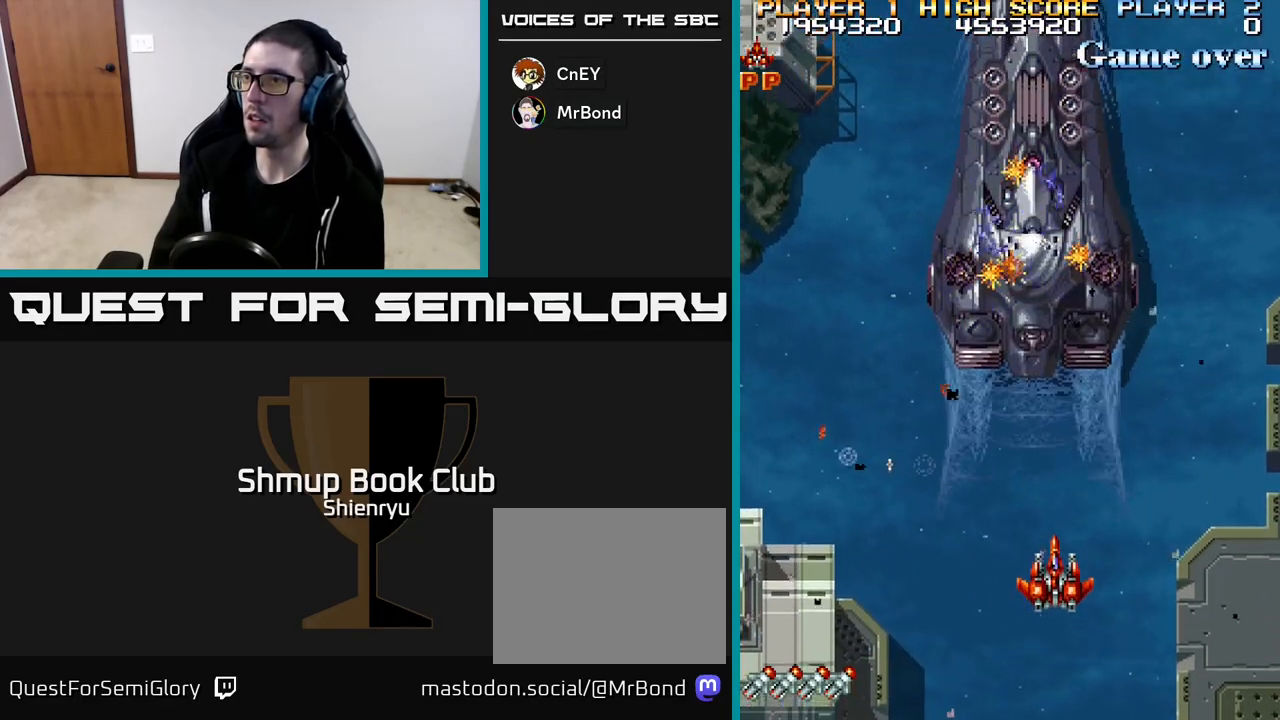
{"buttons": ["R2"], "left_stick": "center", "events": [[150, "DPAD_DOWN", "up"]]}
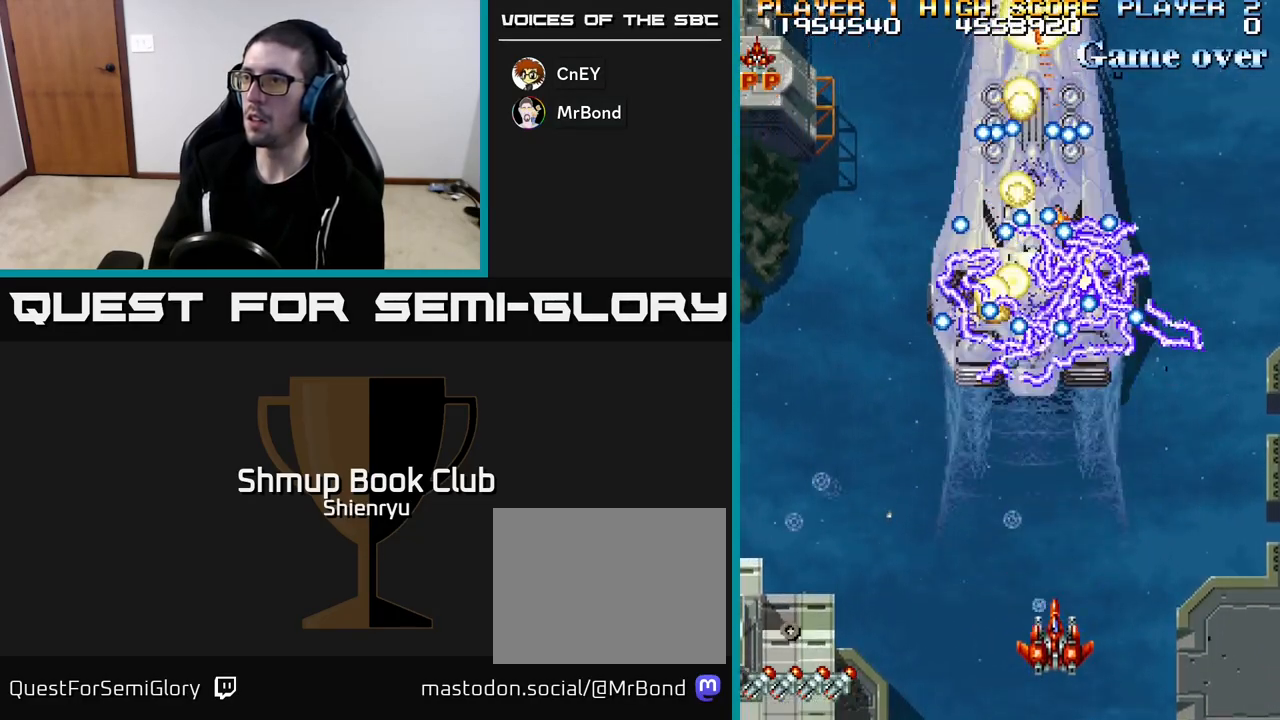
{"buttons": ["R2", "DPAD_LEFT"], "left_stick": "center", "events": [[383, "DPAD_LEFT", "down"]]}
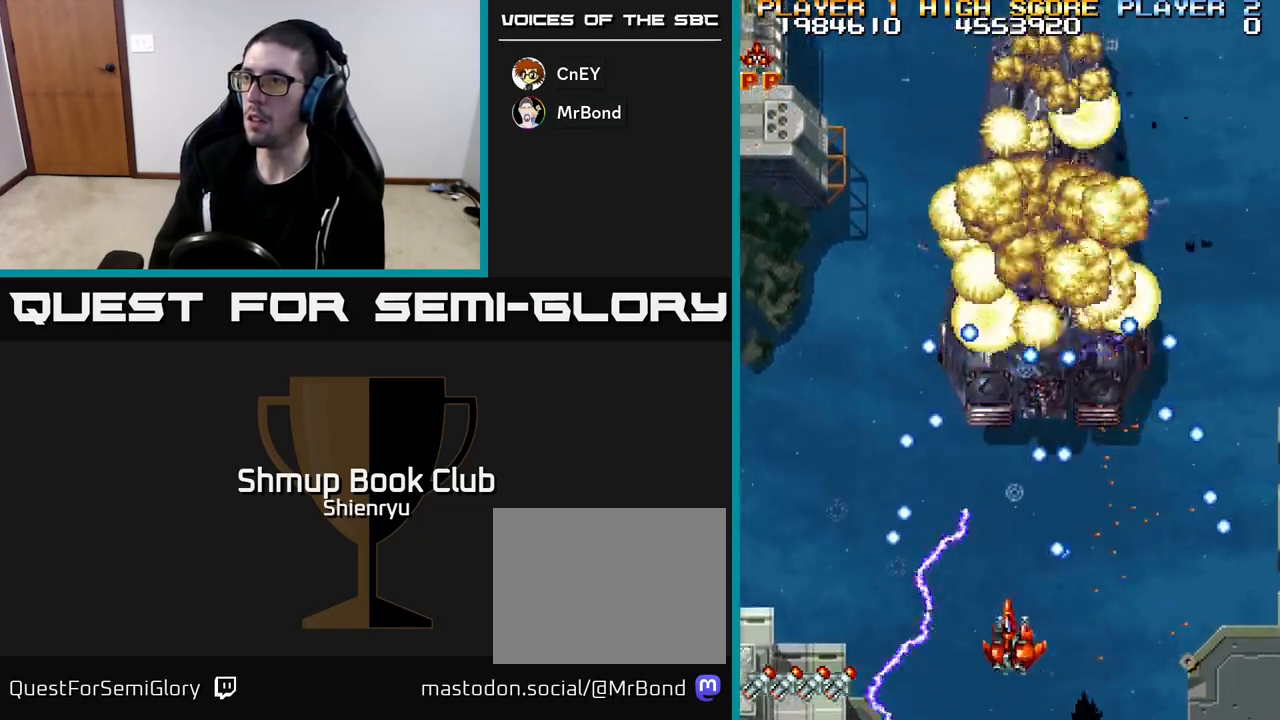
{"buttons": ["R2", "DPAD_UP", "DPAD_LEFT"], "left_stick": "center", "events": [[50, "DPAD_UP", "down"], [83, "DPAD_LEFT", "up"], [433, "DPAD_LEFT", "down"]]}
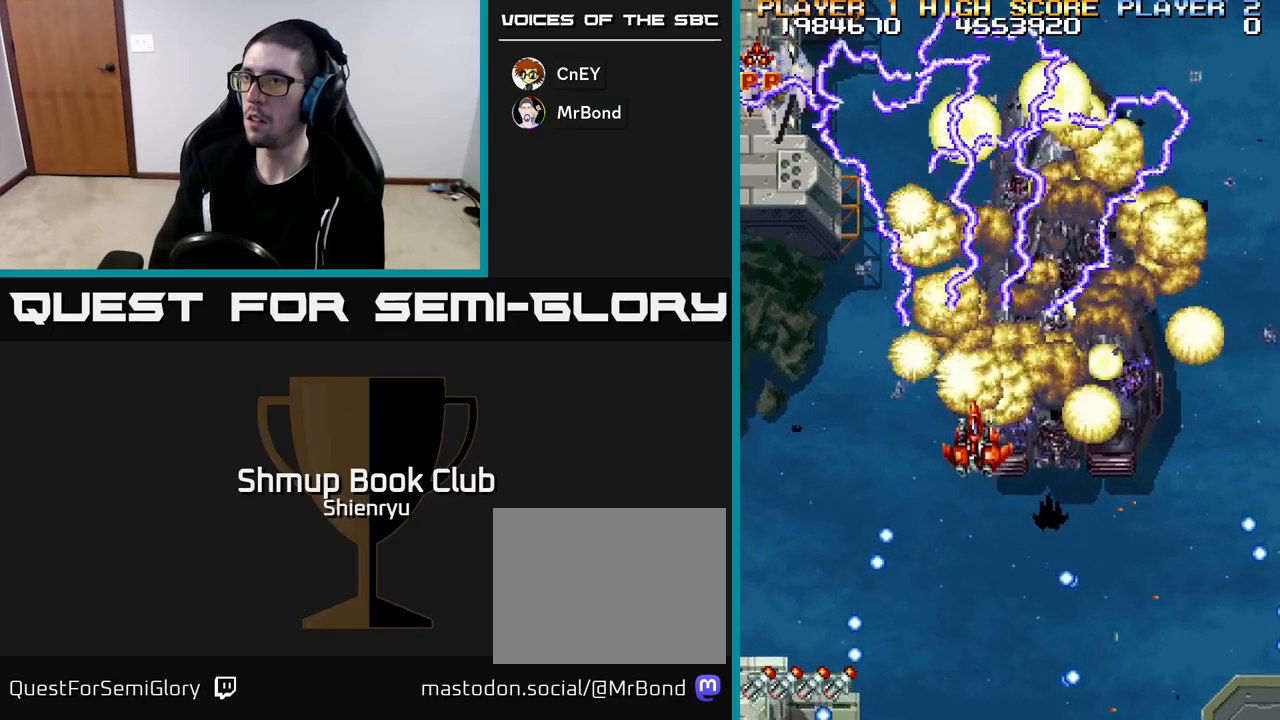
{"buttons": ["R2"], "left_stick": "center", "events": [[33, "DPAD_LEFT", "up"], [117, "DPAD_UP", "up"]]}
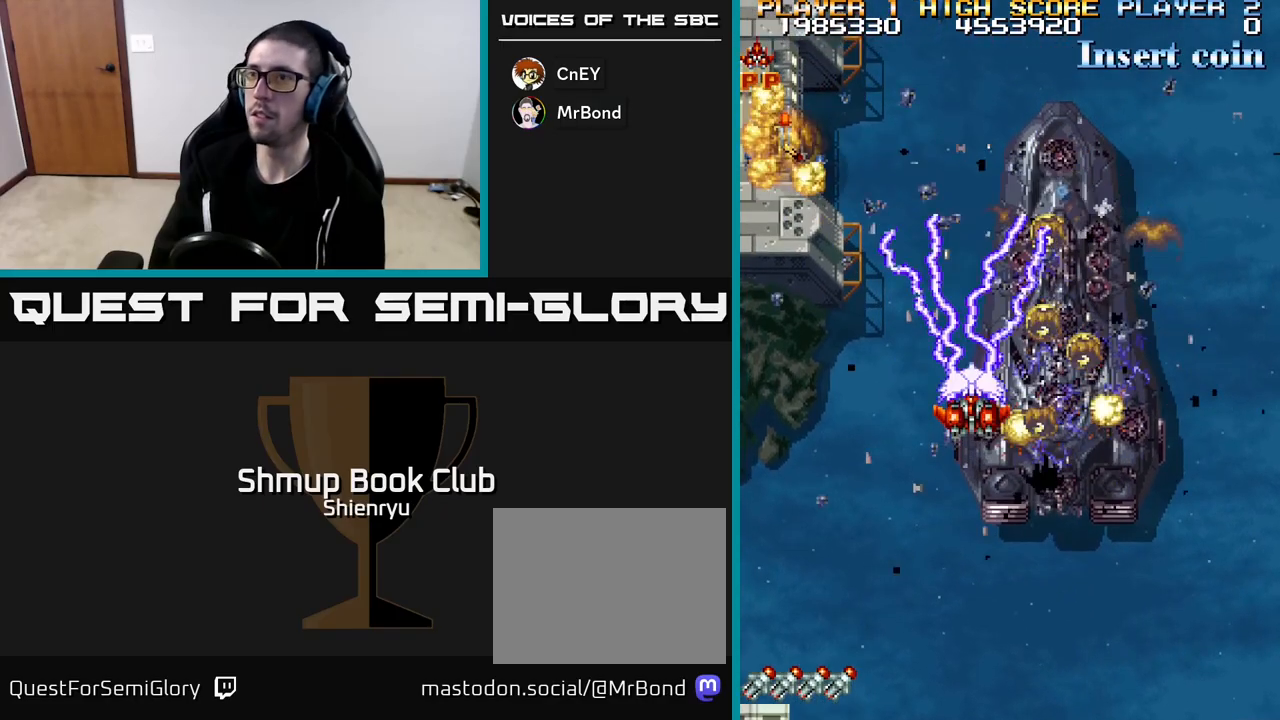
{"buttons": ["R2"], "left_stick": "center", "events": []}
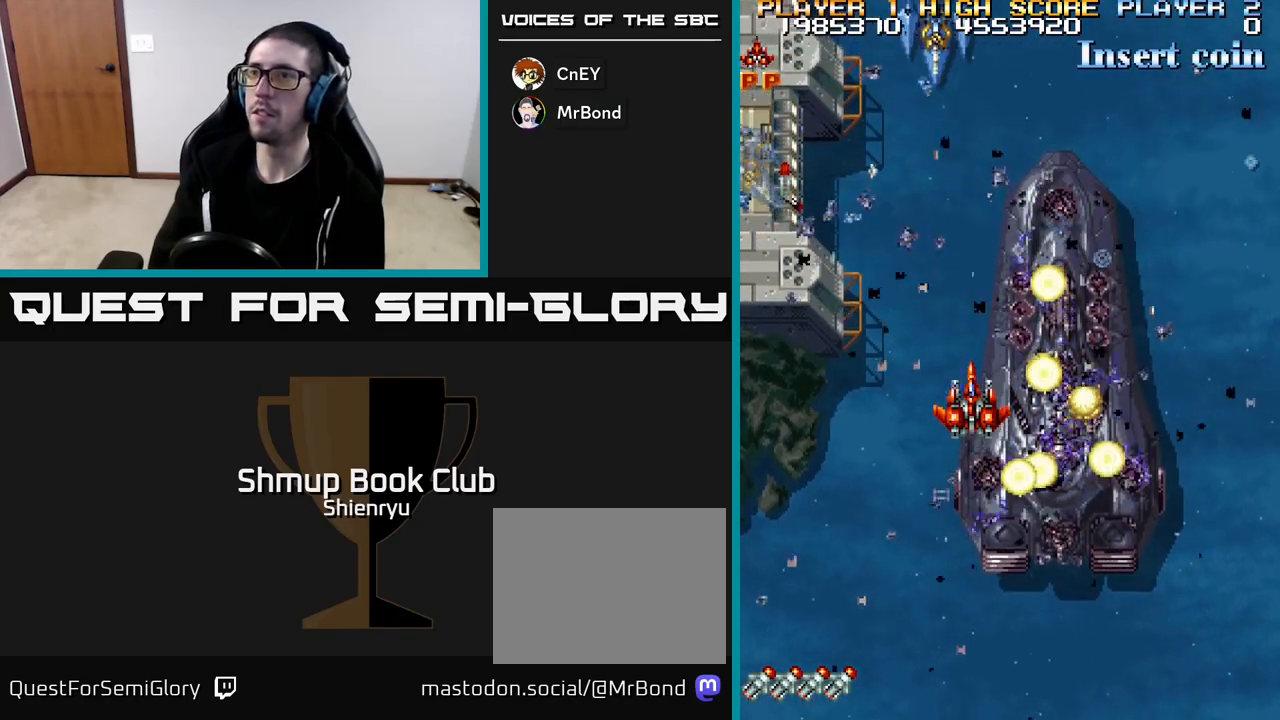
{"buttons": ["R2", "DPAD_DOWN", "DPAD_RIGHT"], "left_stick": "center", "events": [[367, "DPAD_DOWN", "down"], [467, "DPAD_RIGHT", "down"]]}
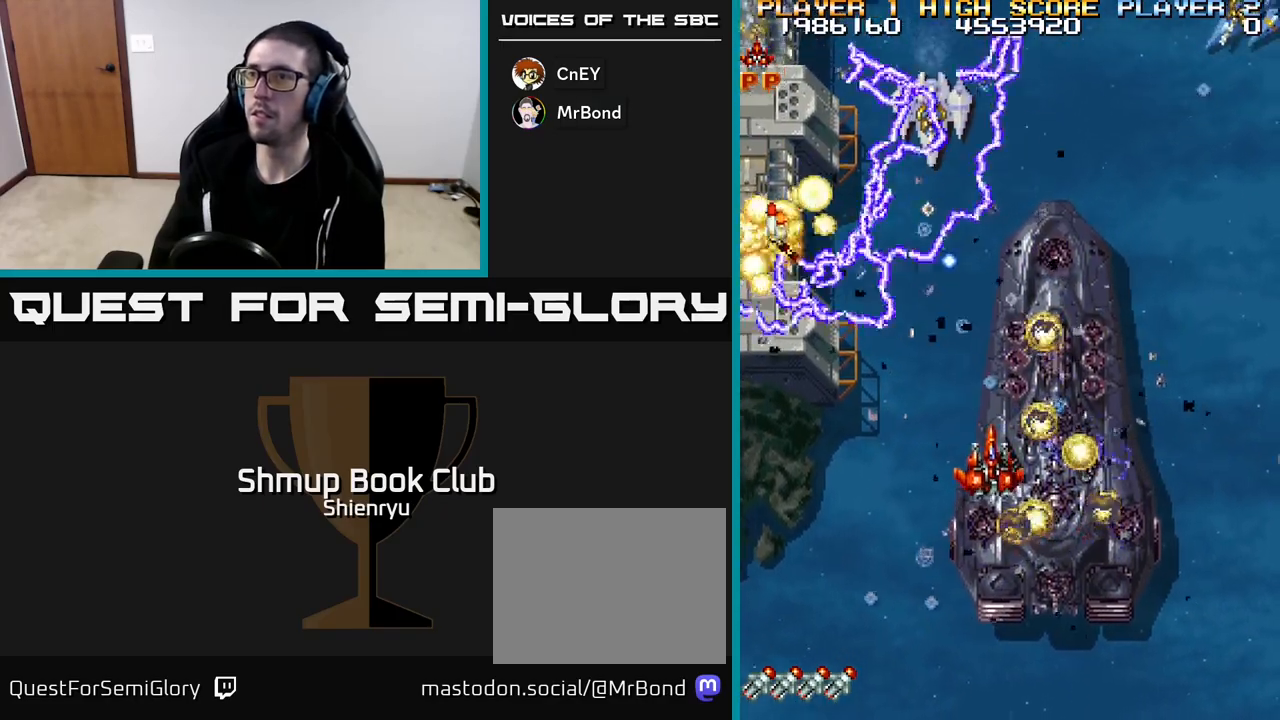
{"buttons": ["R2", "DPAD_RIGHT"], "left_stick": "center", "events": [[183, "DPAD_DOWN", "up"]]}
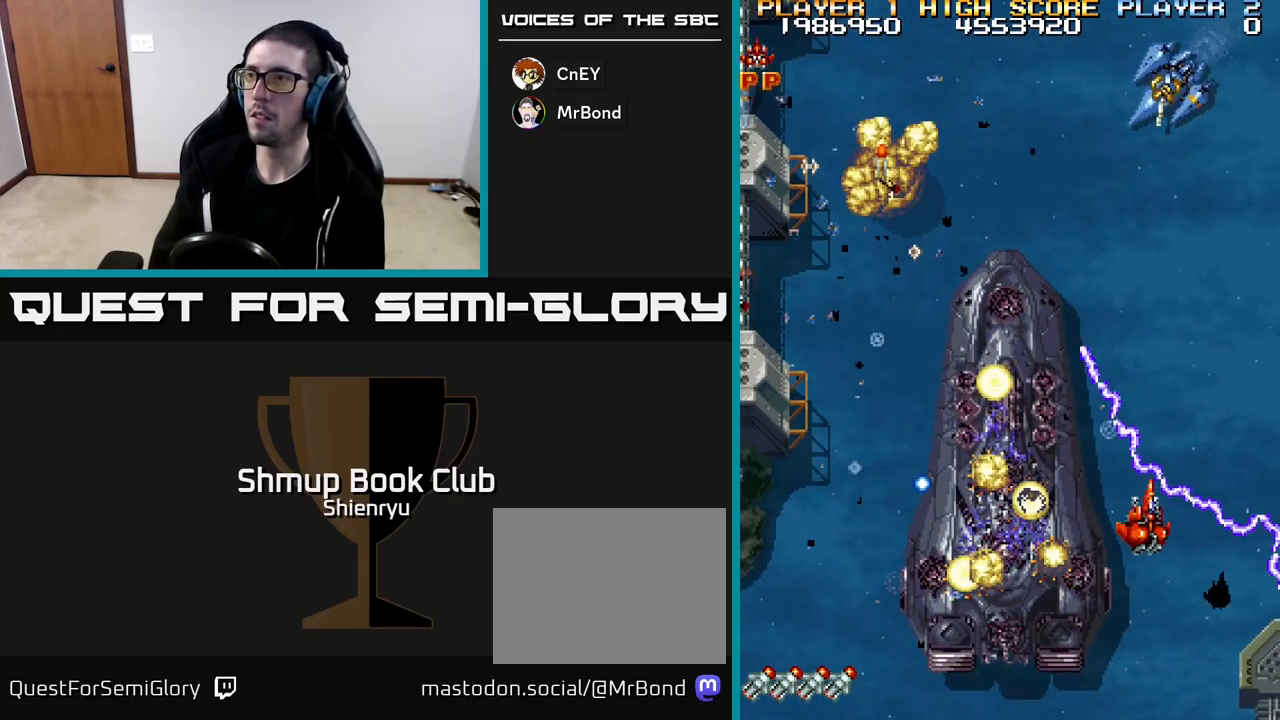
{"buttons": ["R2", "DPAD_DOWN"], "left_stick": "center", "events": [[133, "DPAD_RIGHT", "up"], [183, "DPAD_LEFT", "down"], [300, "DPAD_LEFT", "up"], [317, "DPAD_DOWN", "down"], [350, "DPAD_RIGHT", "down"], [500, "DPAD_RIGHT", "up"]]}
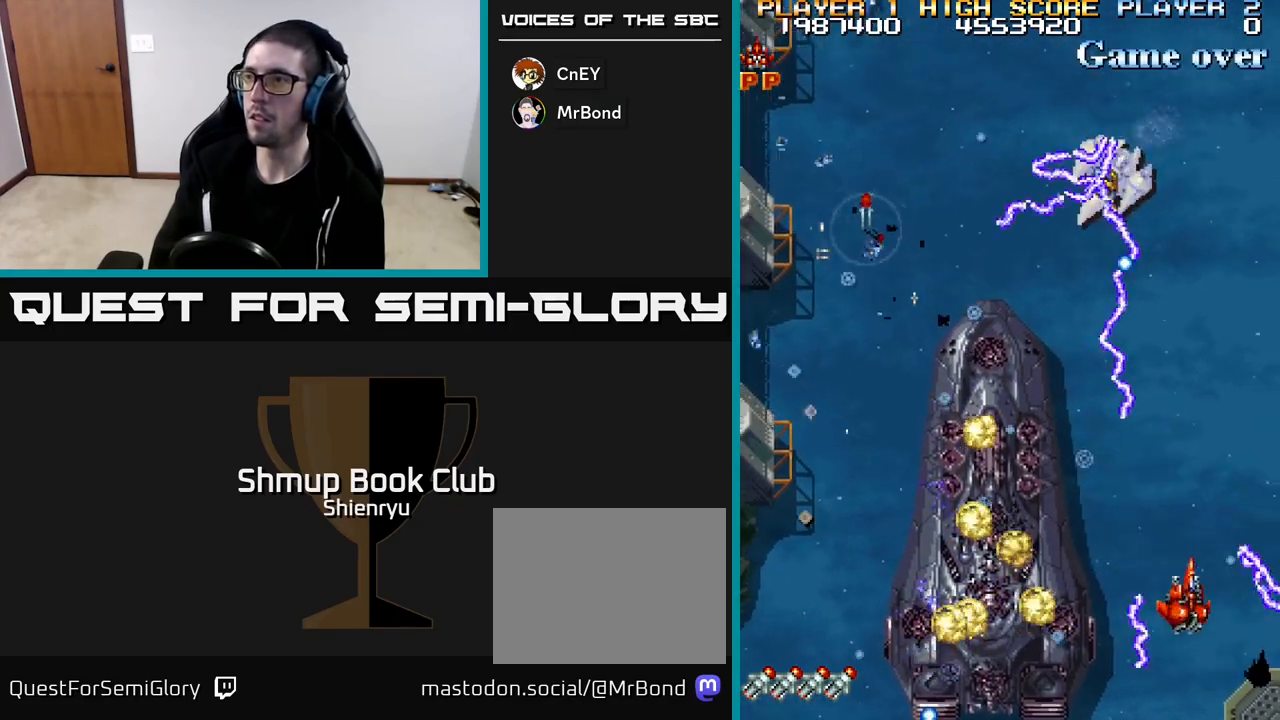
{"buttons": ["R2", "DPAD_LEFT"], "left_stick": "center", "events": [[217, "DPAD_RIGHT", "down"], [233, "DPAD_DOWN", "up"], [333, "DPAD_DOWN", "down"], [367, "DPAD_RIGHT", "up"], [417, "DPAD_LEFT", "down"], [467, "DPAD_DOWN", "up"]]}
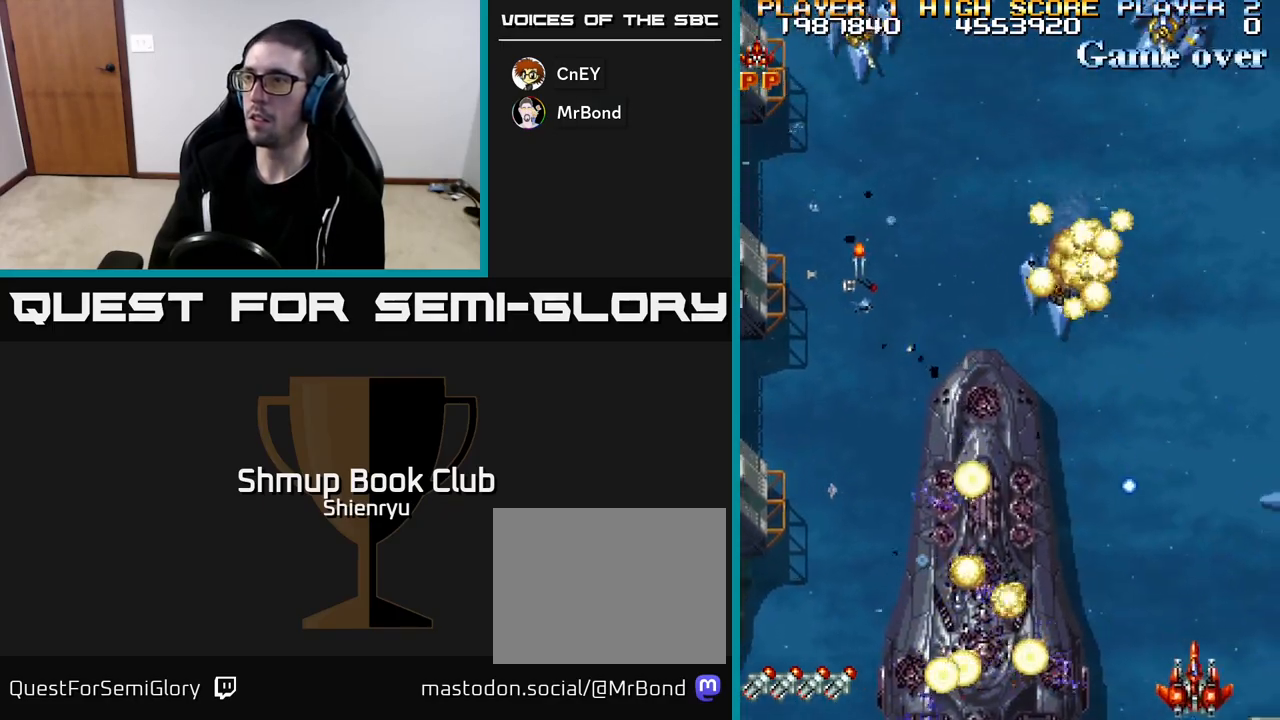
{"buttons": ["R2"], "left_stick": "center", "events": [[233, "DPAD_UP", "down"], [350, "DPAD_UP", "up"], [500, "DPAD_LEFT", "up"]]}
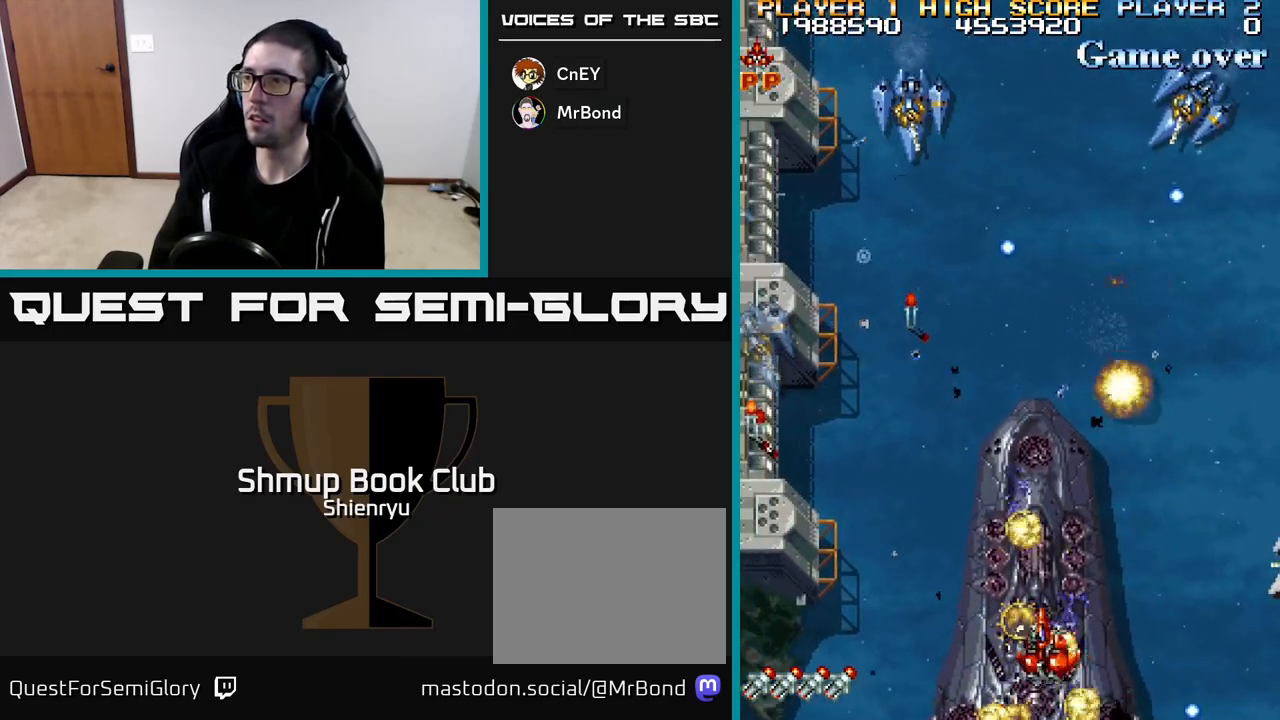
{"buttons": ["R2"], "left_stick": "center", "events": [[17, "DPAD_RIGHT", "down"], [67, "DPAD_DOWN", "down"], [300, "DPAD_RIGHT", "up"], [333, "DPAD_DOWN", "up"], [333, "DPAD_LEFT", "down"], [450, "DPAD_LEFT", "up"], [483, "DPAD_RIGHT", "down"], [500, "DPAD_RIGHT", "up"]]}
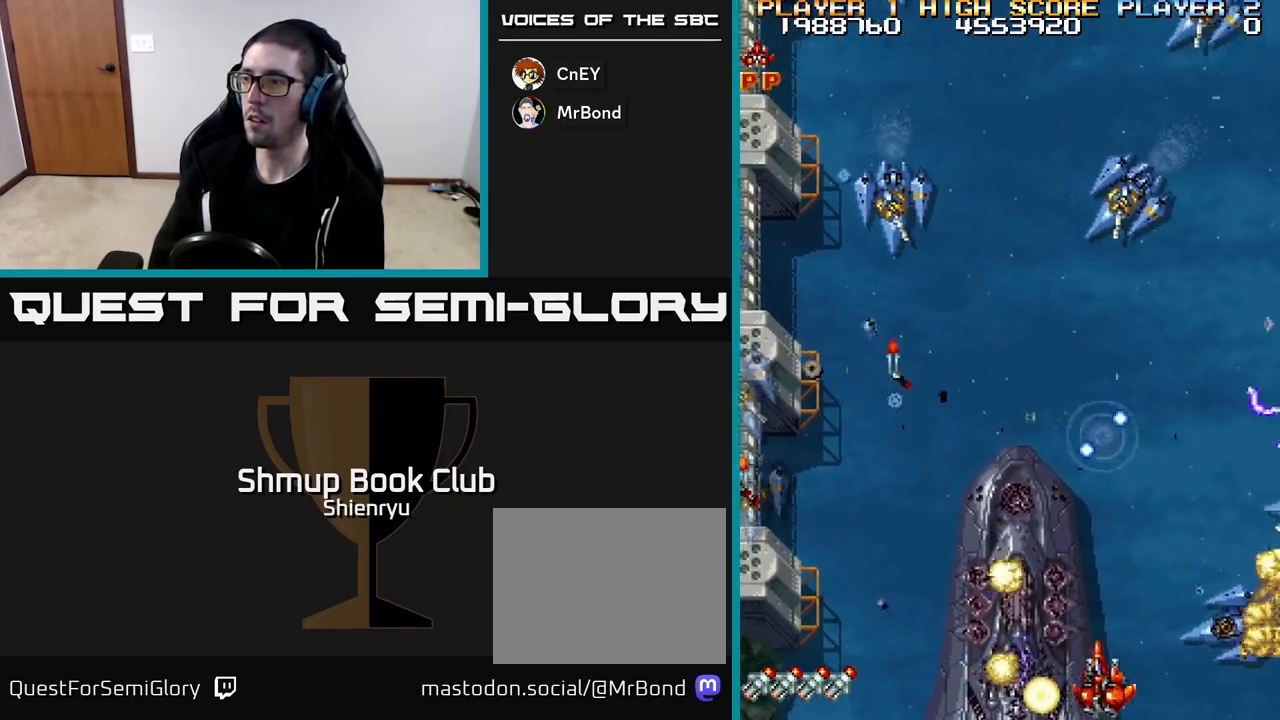
{"buttons": ["R2", "DPAD_LEFT"], "left_stick": "center", "events": [[33, "DPAD_LEFT", "down"], [233, "DPAD_LEFT", "up"], [350, "DPAD_LEFT", "down"]]}
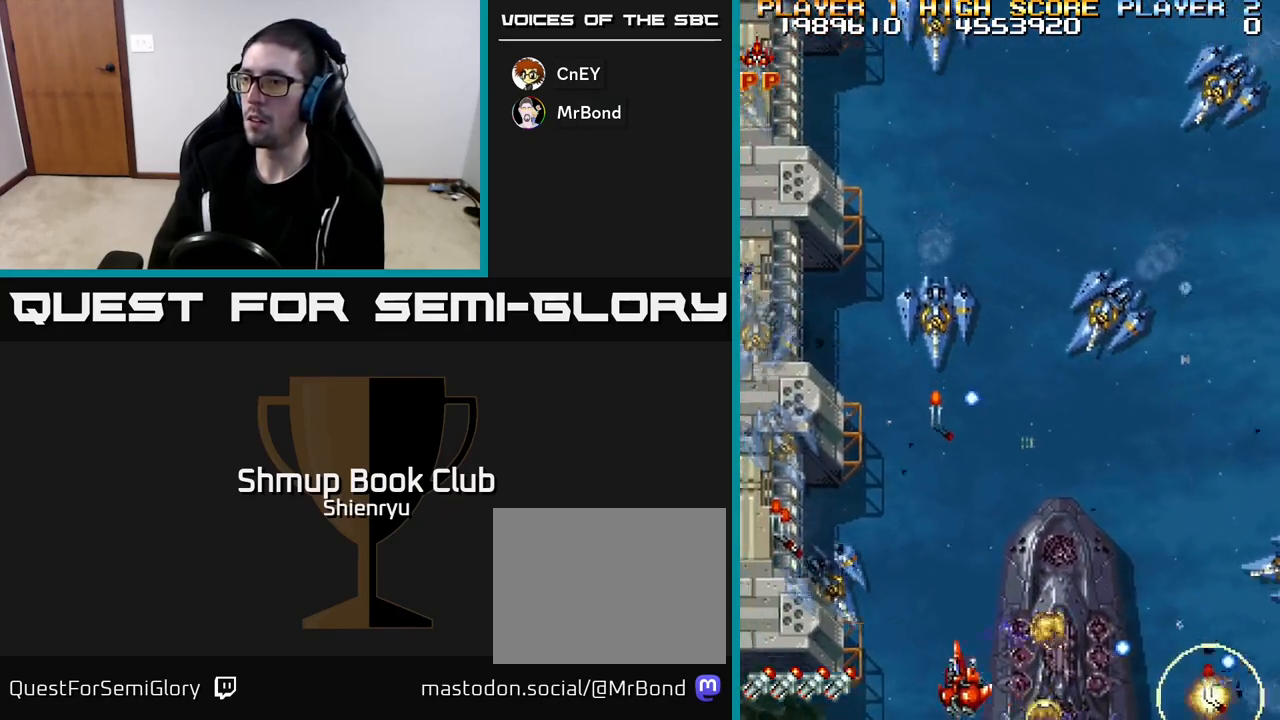
{"buttons": ["R2", "DPAD_UP", "DPAD_LEFT"], "left_stick": "center", "events": [[100, "DPAD_LEFT", "up"], [200, "DPAD_LEFT", "down"], [433, "DPAD_UP", "down"]]}
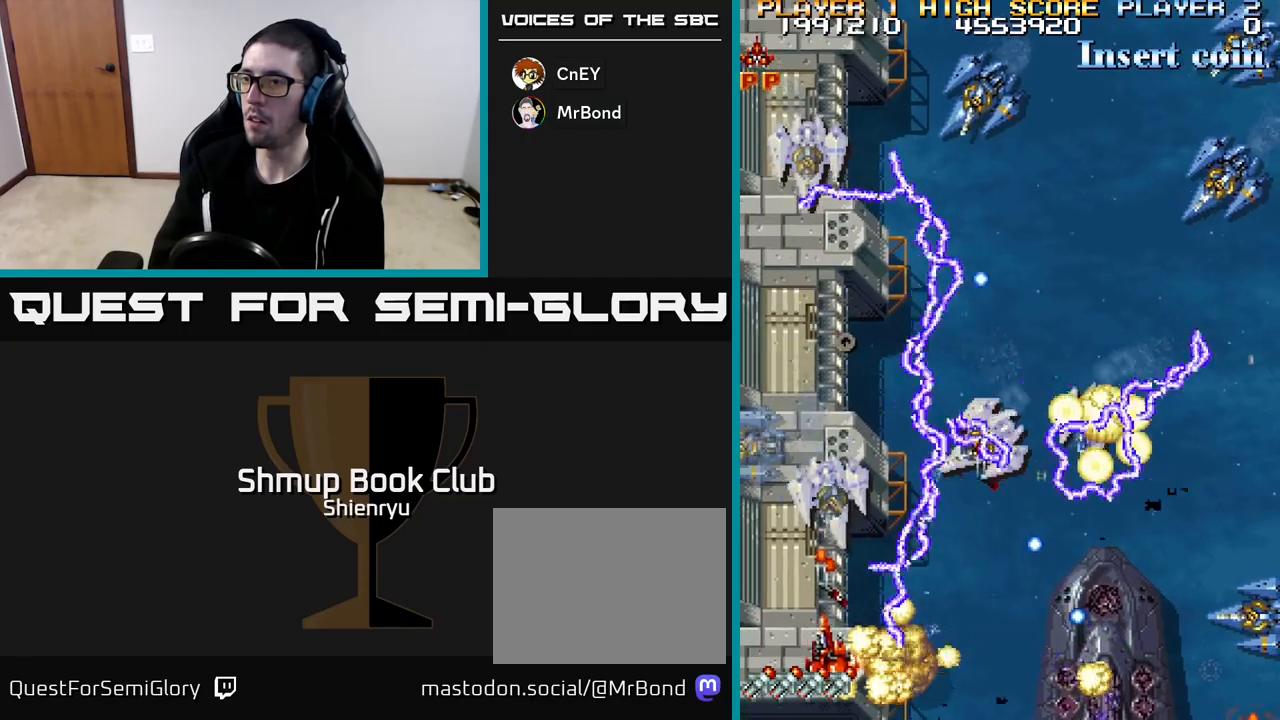
{"buttons": ["R2"], "left_stick": "center", "events": [[200, "DPAD_LEFT", "up"], [350, "DPAD_LEFT", "down"], [417, "DPAD_UP", "up"], [483, "DPAD_LEFT", "up"]]}
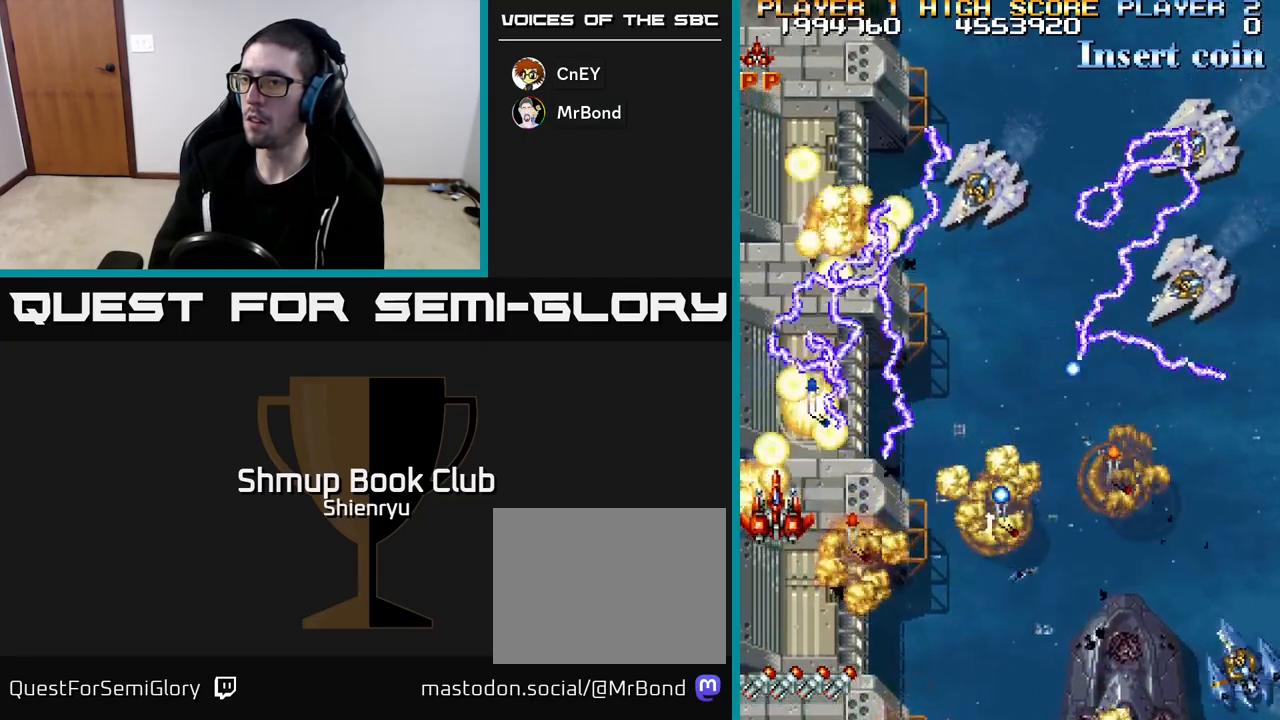
{"buttons": ["R2", "DPAD_DOWN"], "left_stick": "center", "events": [[33, "DPAD_DOWN", "down"], [50, "DPAD_RIGHT", "down"], [283, "DPAD_DOWN", "up"], [383, "DPAD_RIGHT", "up"], [450, "DPAD_DOWN", "down"]]}
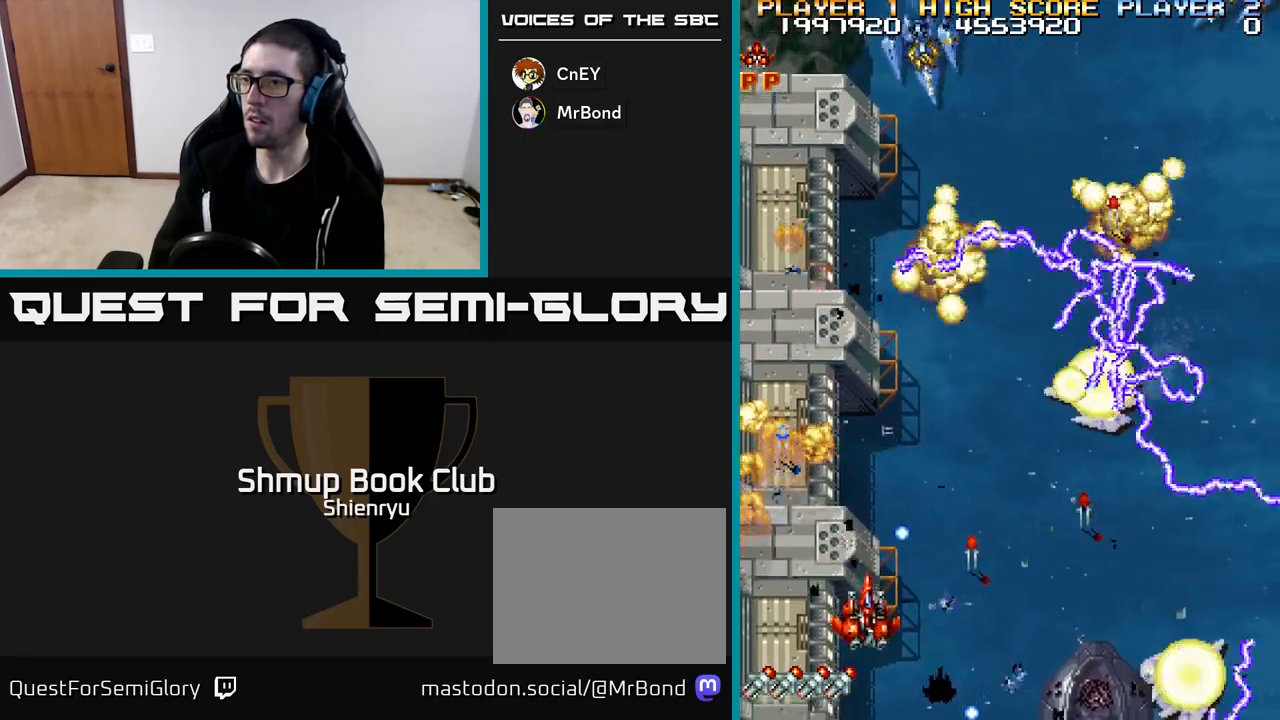
{"buttons": ["R2", "DPAD_RIGHT"], "left_stick": "center", "events": [[17, "DPAD_RIGHT", "down"], [117, "DPAD_DOWN", "up"], [200, "DPAD_UP", "down"], [250, "DPAD_RIGHT", "up"], [283, "DPAD_RIGHT", "down"], [317, "DPAD_UP", "up"]]}
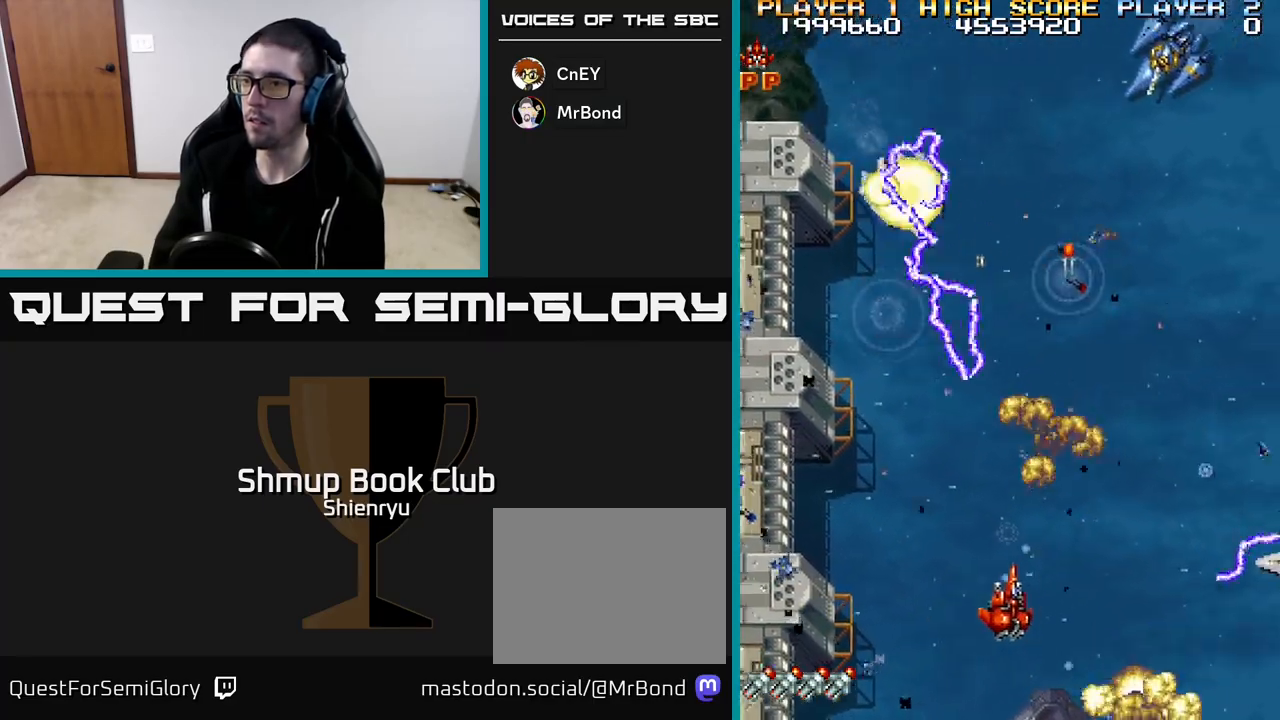
{"buttons": ["R2", "DPAD_LEFT"], "left_stick": "center", "events": [[100, "DPAD_RIGHT", "up"], [100, "DPAD_UP", "down"], [133, "DPAD_LEFT", "down"], [167, "DPAD_UP", "up"]]}
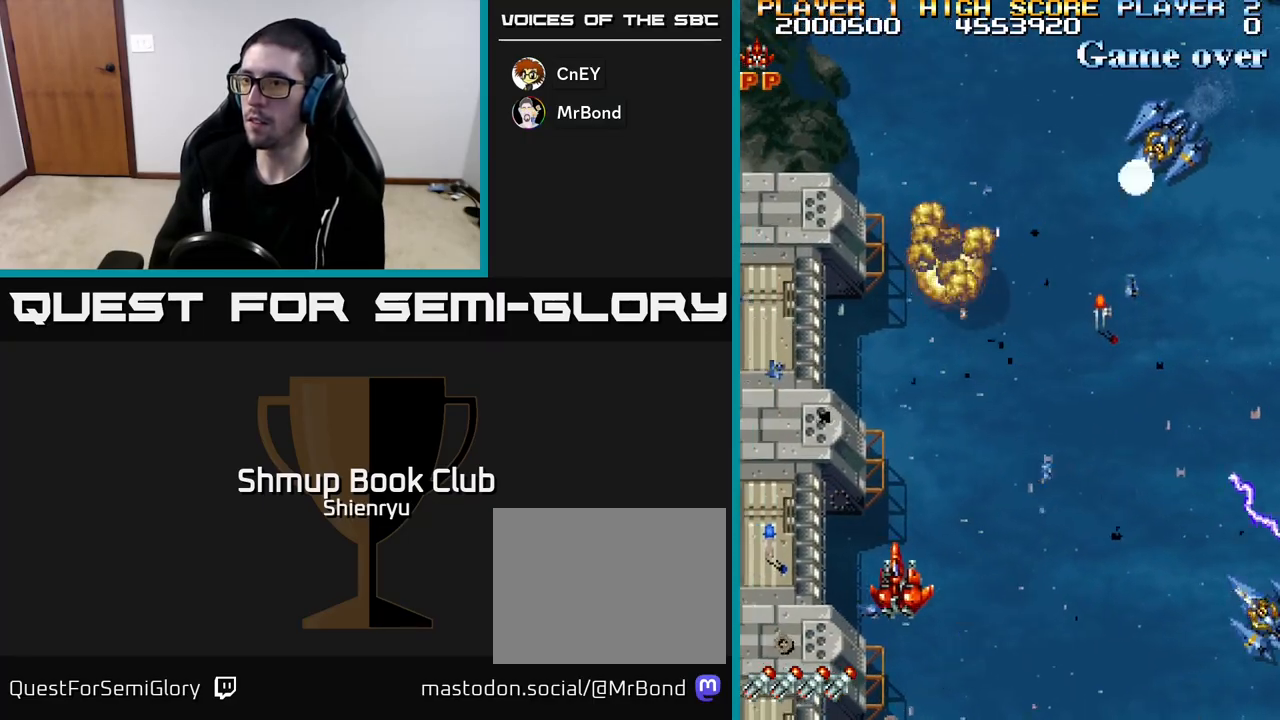
{"buttons": ["R2", "DPAD_DOWN", "DPAD_RIGHT"], "left_stick": "center", "events": [[317, "DPAD_UP", "down"], [350, "DPAD_LEFT", "up"], [367, "DPAD_UP", "up"], [383, "DPAD_RIGHT", "down"], [417, "DPAD_DOWN", "down"]]}
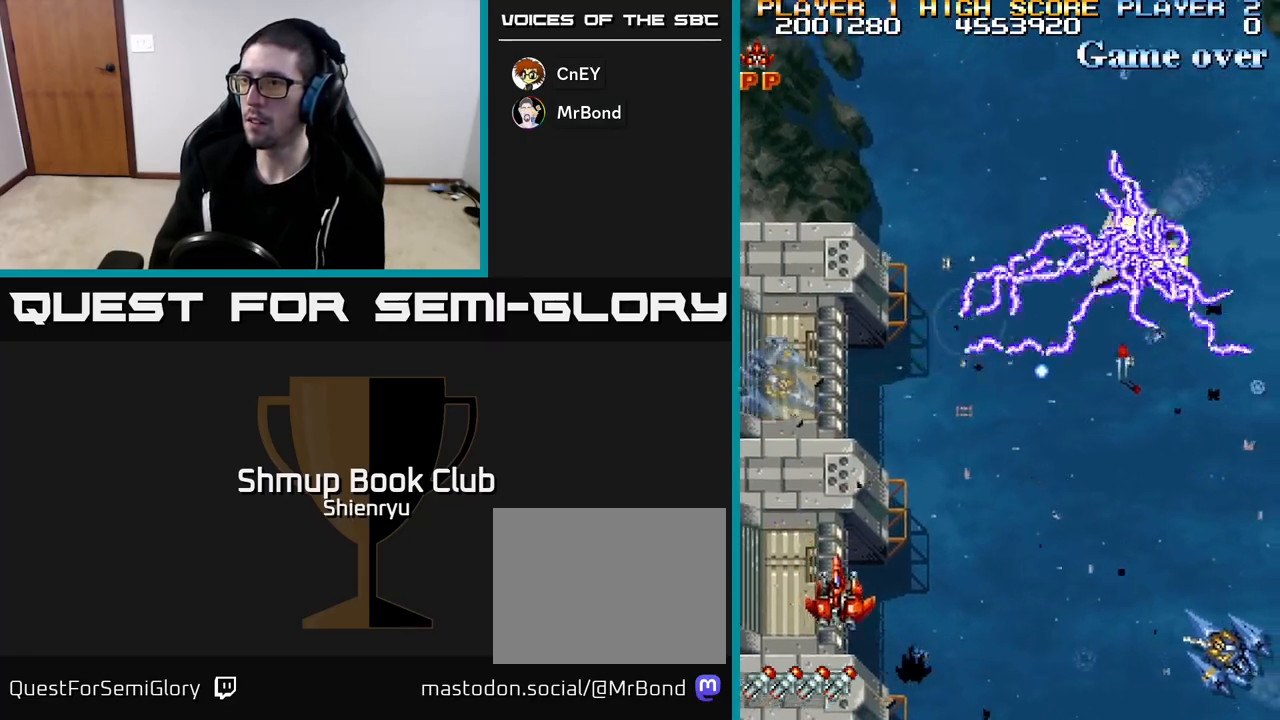
{"buttons": ["R2", "DPAD_RIGHT"], "left_stick": "center", "events": [[250, "DPAD_DOWN", "up"]]}
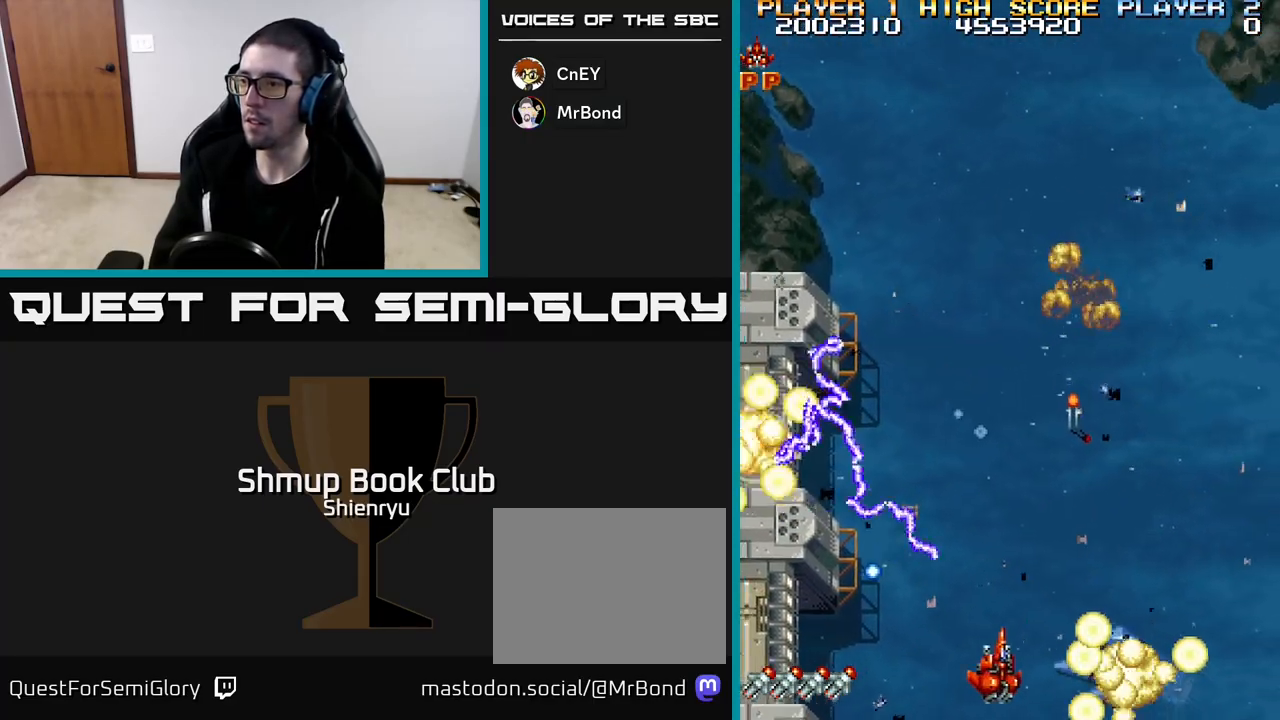
{"buttons": ["R2", "DPAD_UP", "DPAD_LEFT"], "left_stick": "center", "events": [[367, "DPAD_DOWN", "down"], [433, "DPAD_DOWN", "up"], [433, "DPAD_RIGHT", "up"], [467, "DPAD_UP", "down"], [483, "DPAD_LEFT", "down"]]}
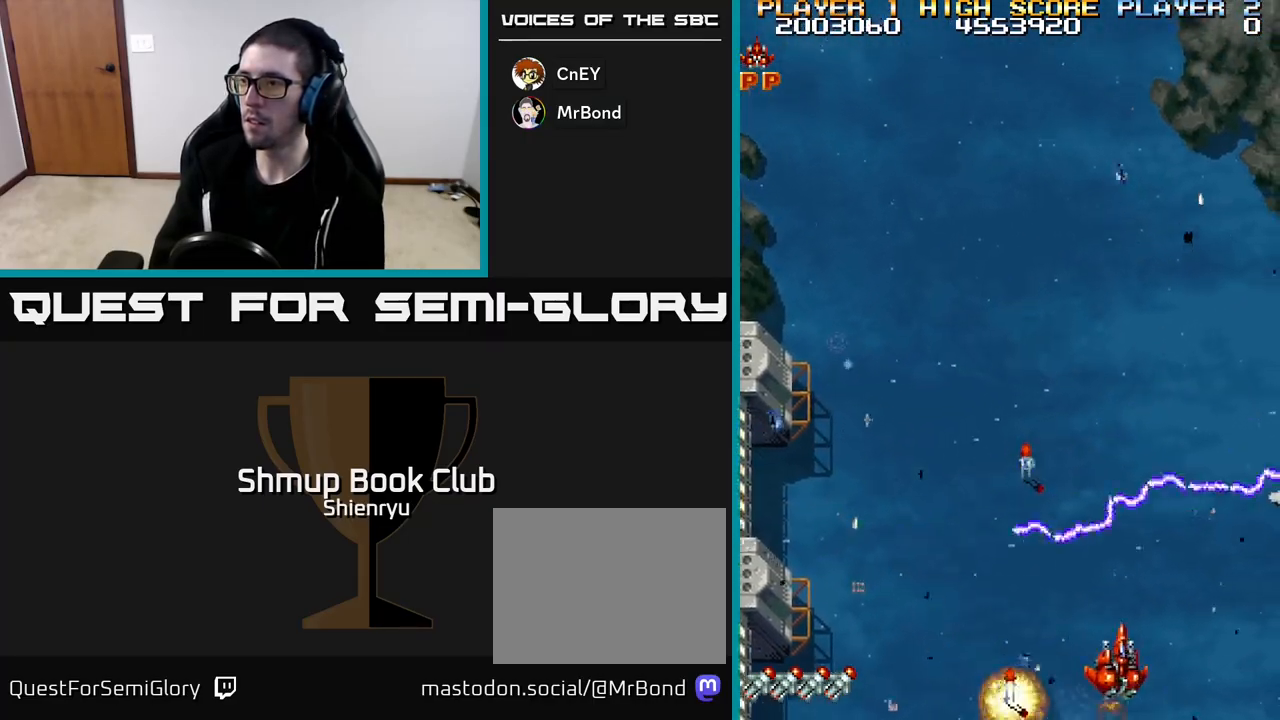
{"buttons": ["R2", "DPAD_DOWN", "DPAD_LEFT"], "left_stick": "center", "events": [[217, "DPAD_LEFT", "up"], [333, "DPAD_LEFT", "down"], [400, "DPAD_UP", "up"], [483, "DPAD_DOWN", "down"]]}